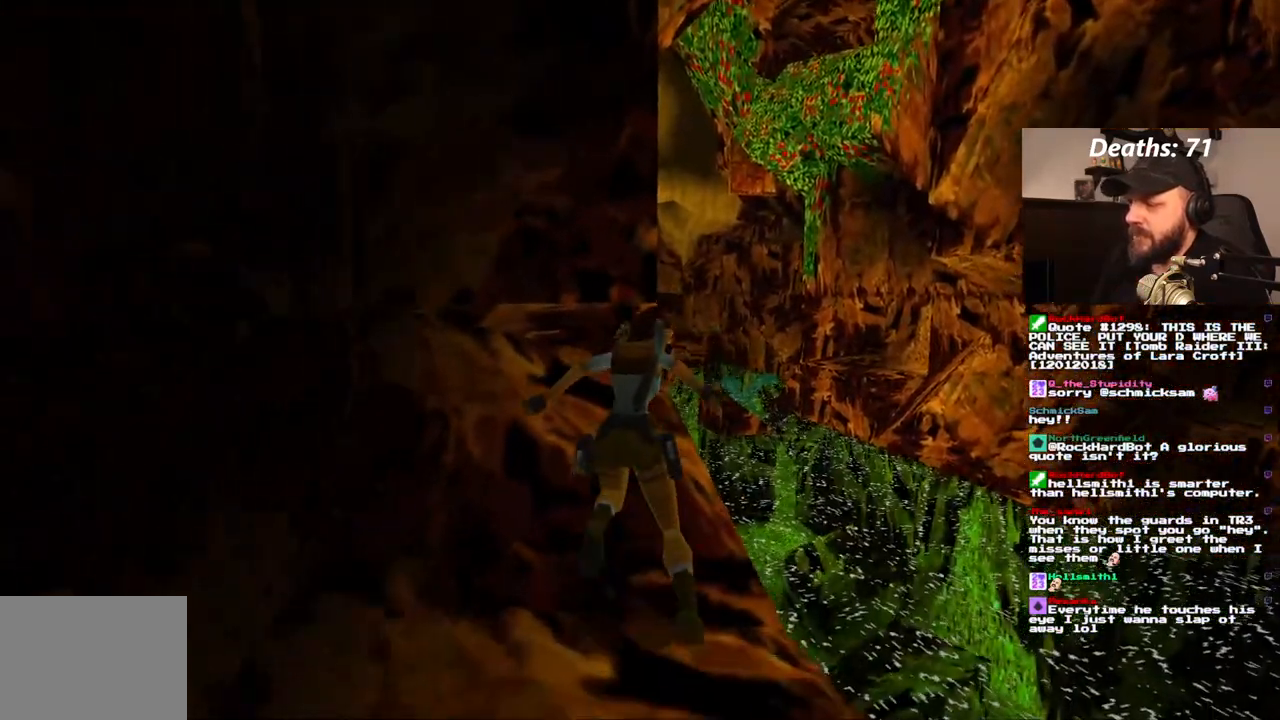
Gameplay with a controller (PlayStation layout); each line is a JSON object with the inputs held at the frame after it (dt_ms = milliseconds from this image to that frame). "events" lists button and stick changes between this image and that frame as [ms after this image, input, new state], when the widget could be followed in between. Not read: L3 R3.
{"dt_ms": 500, "buttons": ["DPAD_UP"], "left_stick": "center", "right_stick": "center", "events": [[333, "DPAD_UP", "down"]]}
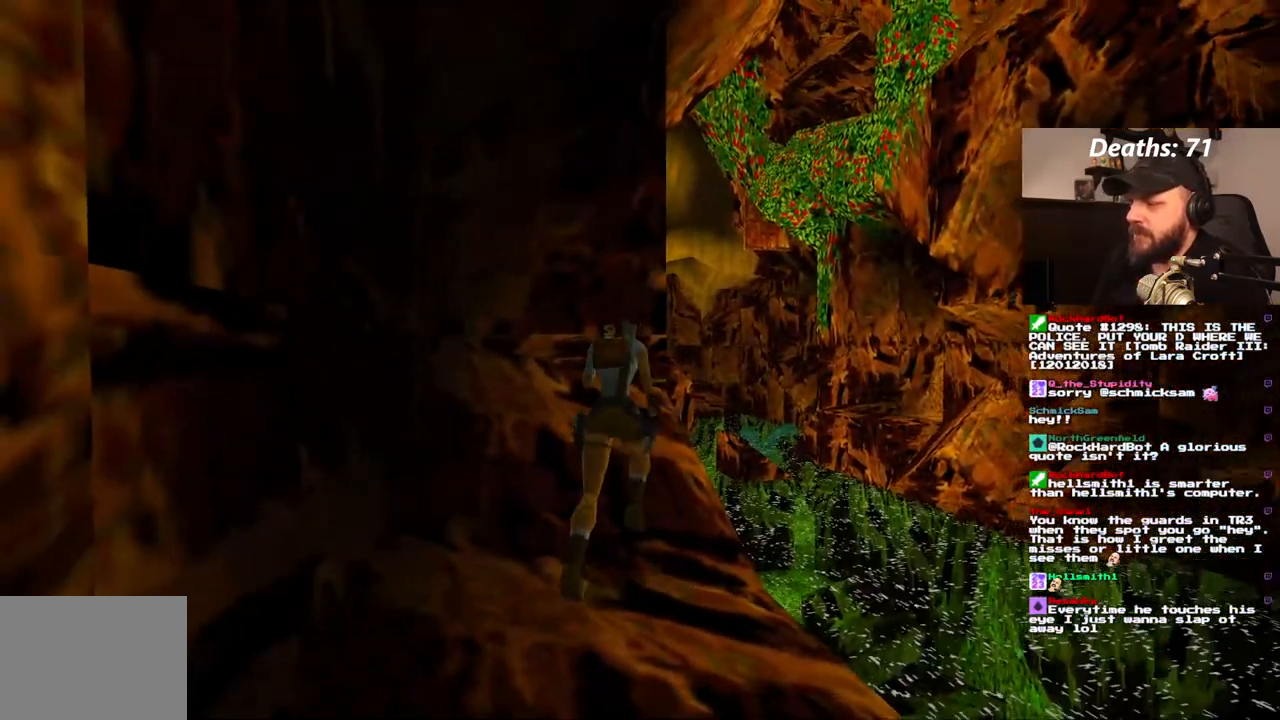
{"dt_ms": 500, "buttons": ["DPAD_UP"], "left_stick": "center", "right_stick": "center", "events": [[167, "DPAD_LEFT", "down"], [400, "DPAD_LEFT", "up"]]}
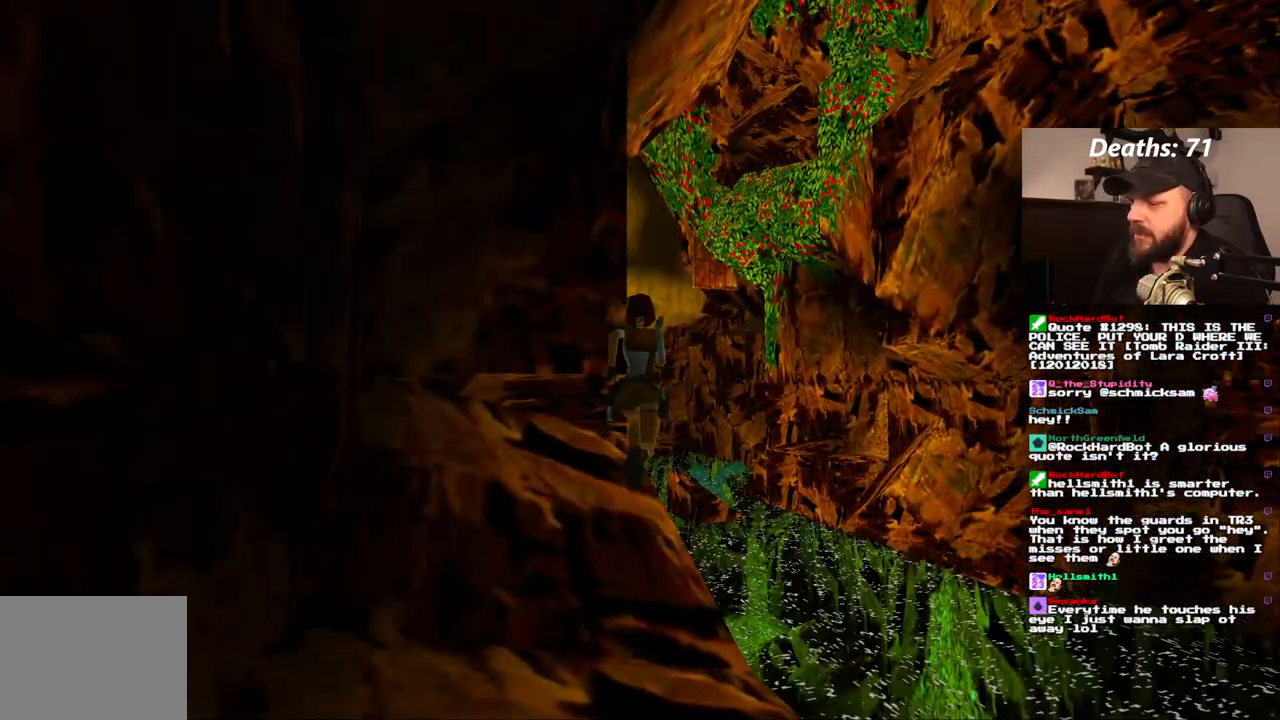
{"dt_ms": 1000, "buttons": ["SQUARE", "DPAD_UP", "DPAD_LEFT"], "left_stick": "center", "right_stick": "center", "events": [[117, "SQUARE", "down"], [133, "DPAD_LEFT", "down"]]}
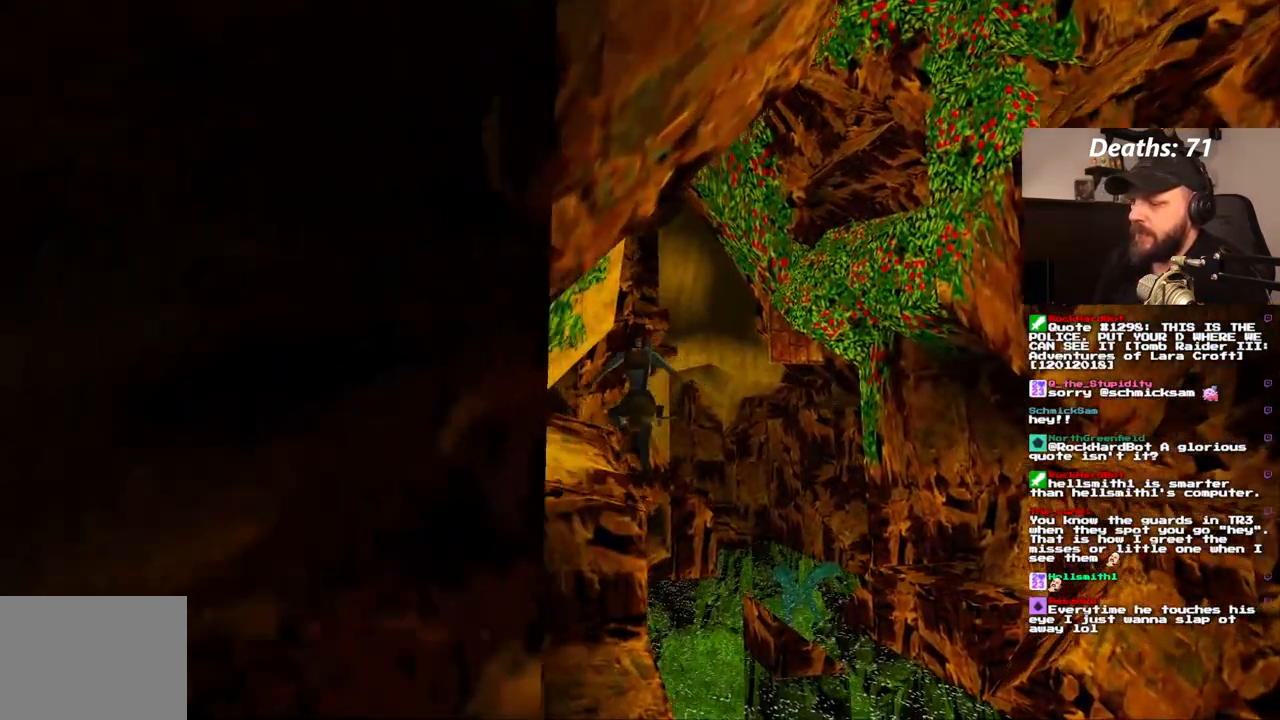
{"dt_ms": 500, "buttons": ["DPAD_UP"], "left_stick": "center", "right_stick": "center", "events": [[117, "DPAD_LEFT", "up"], [217, "SQUARE", "up"]]}
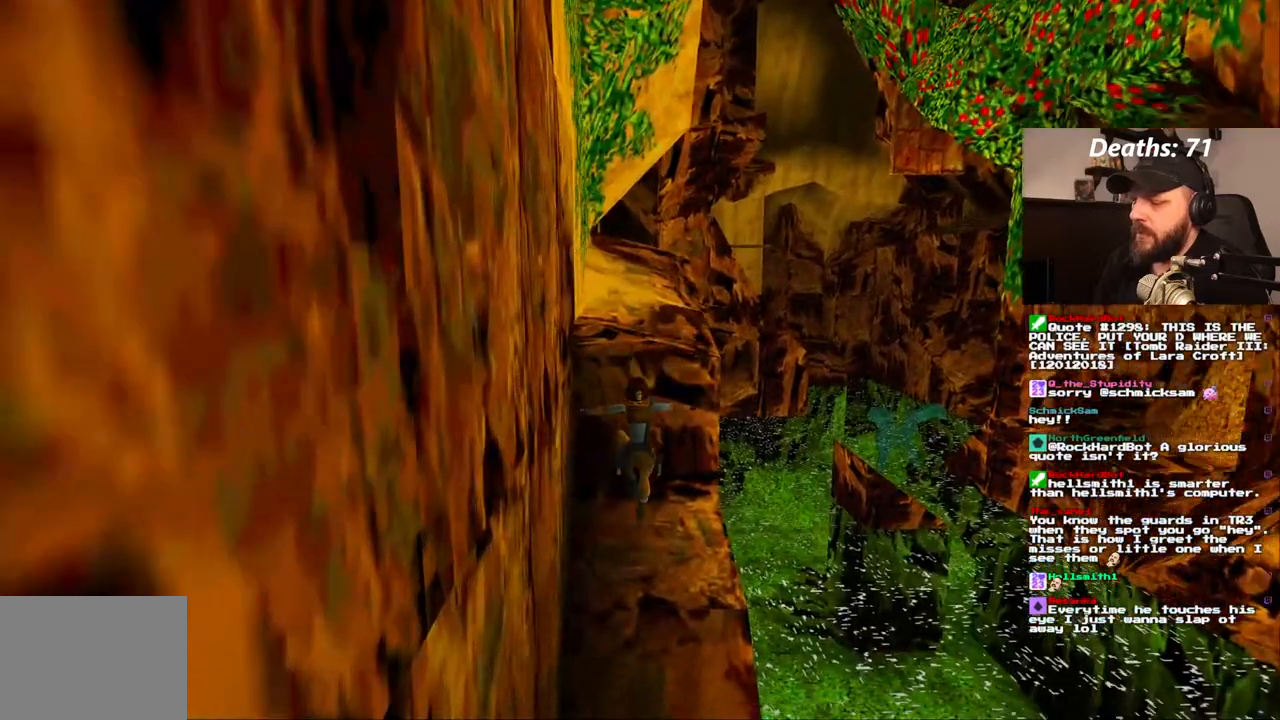
{"dt_ms": 500, "buttons": [], "left_stick": "center", "right_stick": "center", "events": [[133, "DPAD_UP", "up"]]}
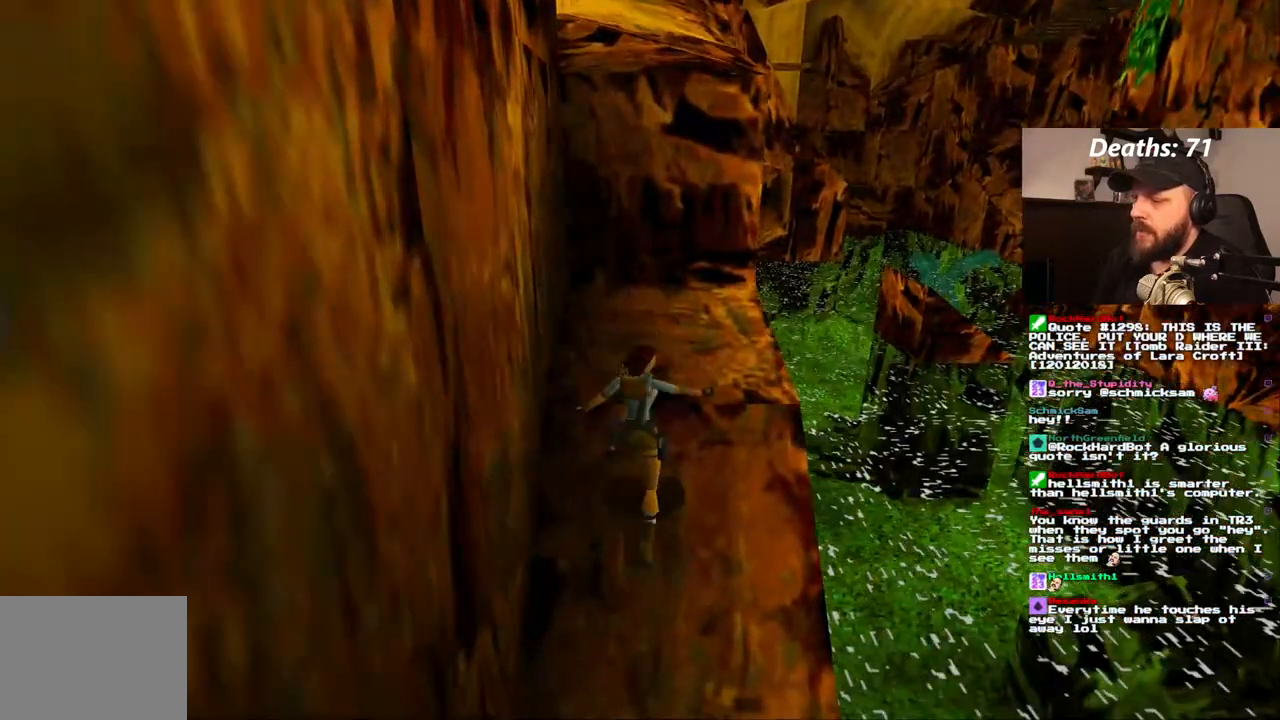
{"dt_ms": 500, "buttons": [], "left_stick": "center", "right_stick": "center", "events": []}
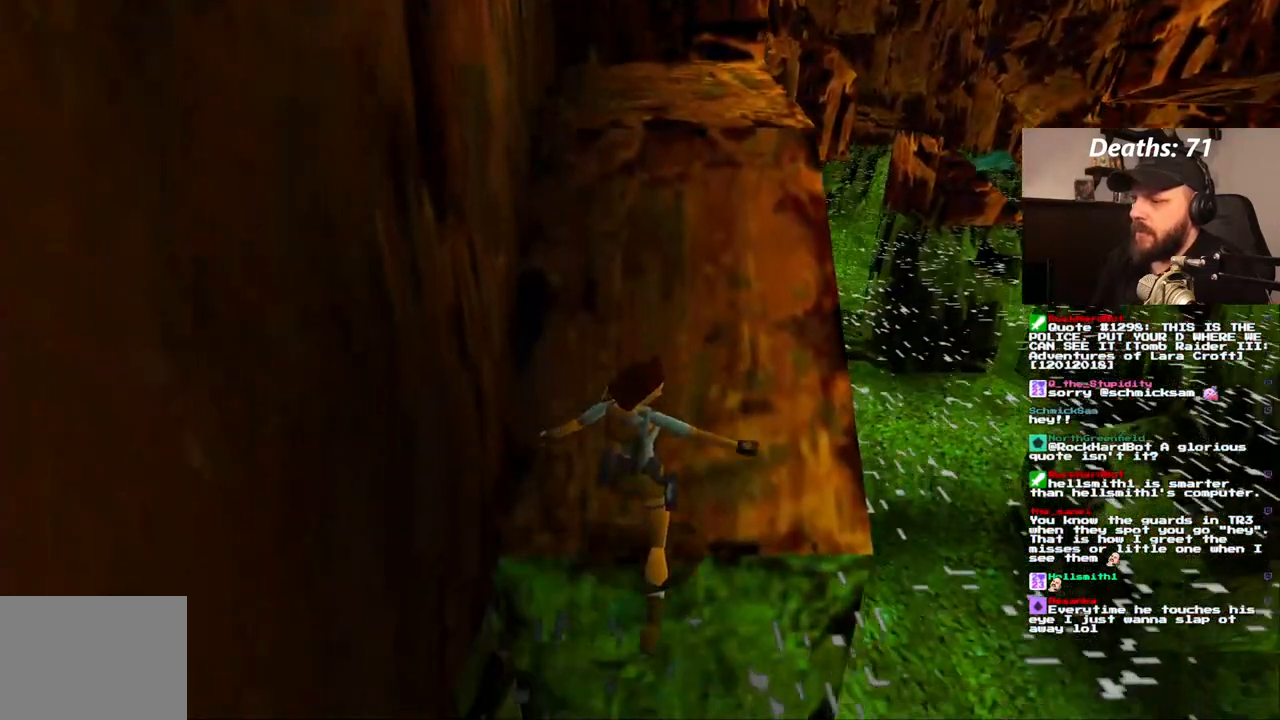
{"dt_ms": 500, "buttons": [], "left_stick": "center", "right_stick": "center", "events": []}
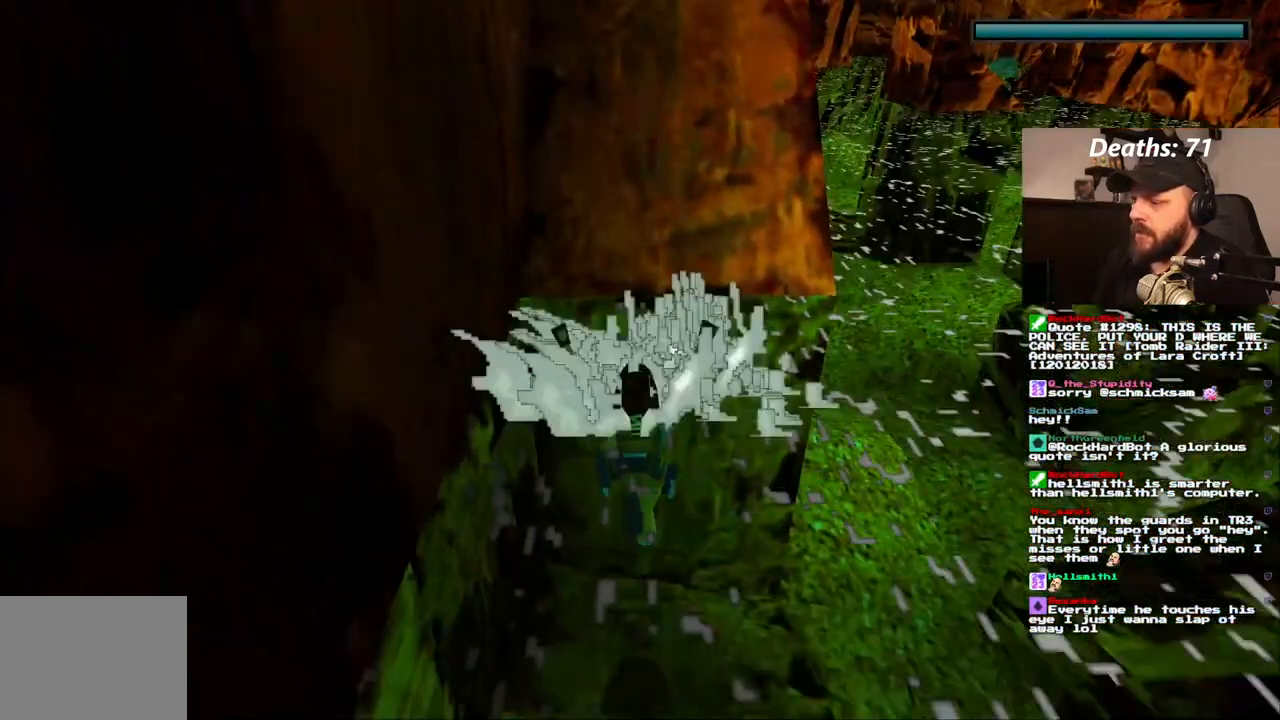
{"dt_ms": 500, "buttons": [], "left_stick": "center", "right_stick": "center", "events": []}
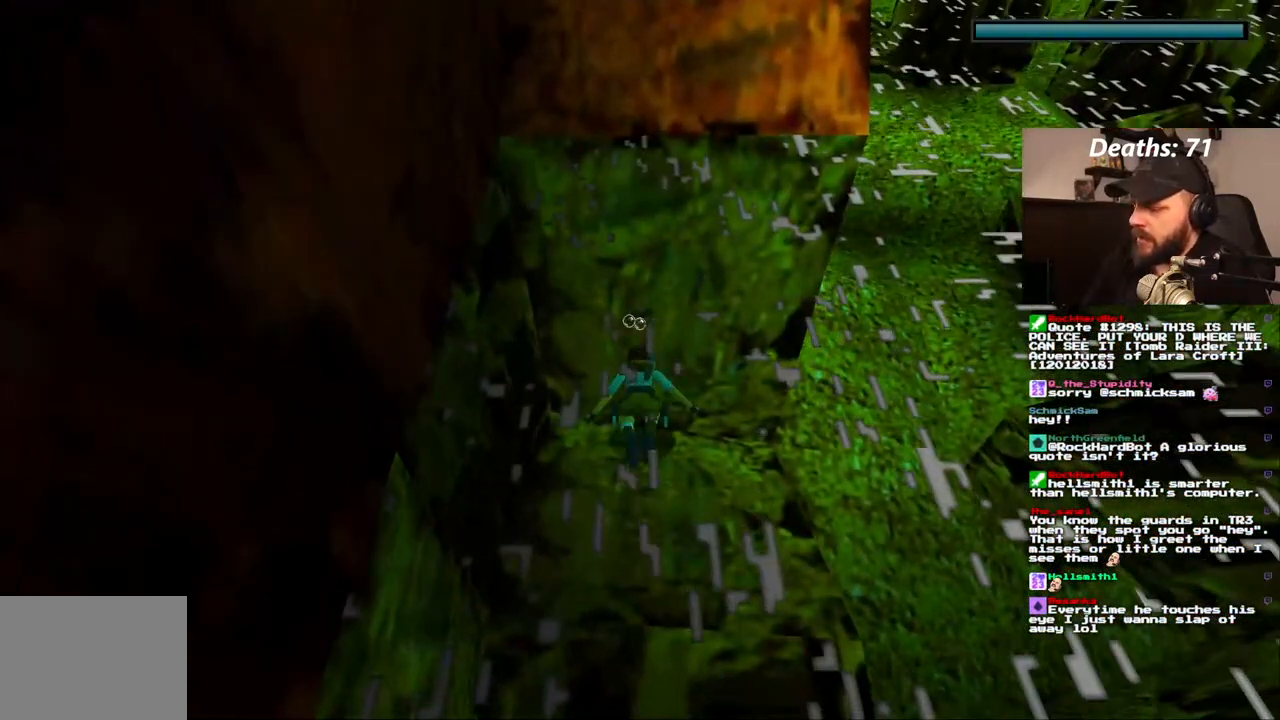
{"dt_ms": 500, "buttons": [], "left_stick": "center", "right_stick": "center", "events": []}
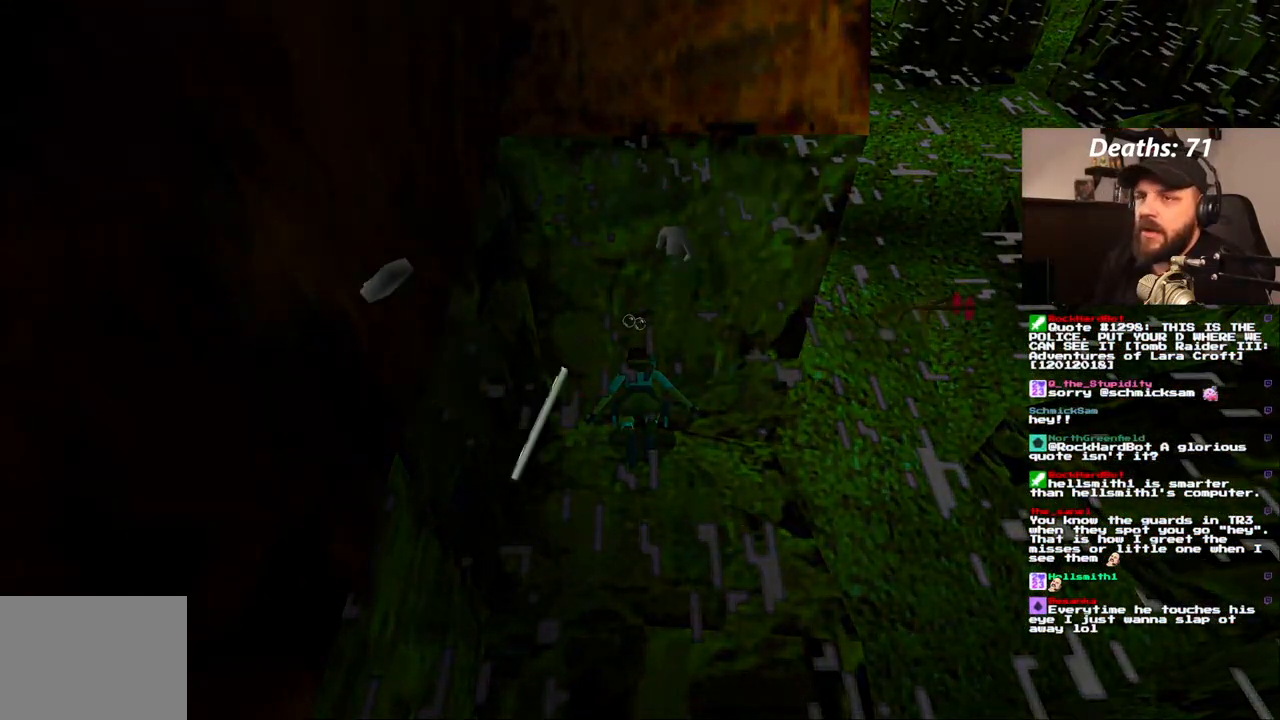
{"dt_ms": 500, "buttons": ["CROSS"], "left_stick": "center", "right_stick": "center", "events": [[200, "CROSS", "down"], [283, "CROSS", "up"], [367, "CROSS", "down"], [417, "CROSS", "up"], [500, "CROSS", "down"]]}
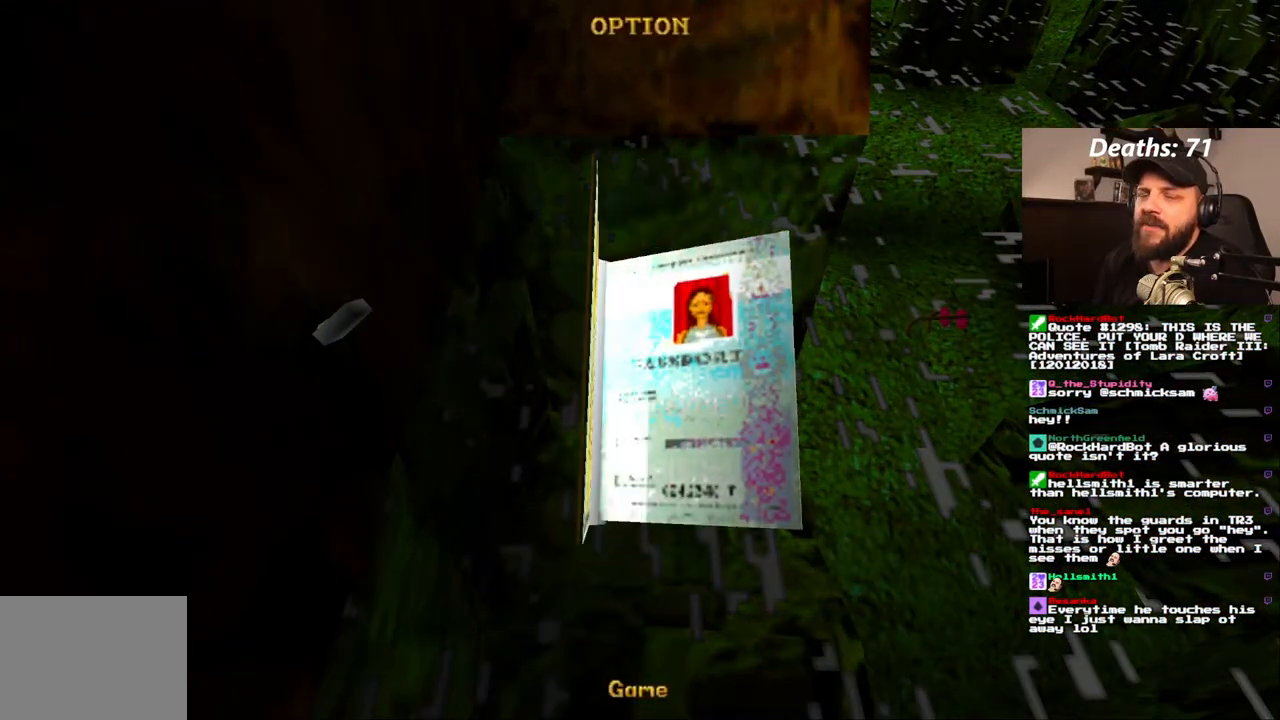
{"dt_ms": 500, "buttons": [], "left_stick": "center", "right_stick": "center", "events": [[50, "CROSS", "up"], [117, "CROSS", "down"], [183, "CROSS", "up"], [267, "CROSS", "down"], [333, "CROSS", "up"], [400, "CROSS", "down"], [483, "CROSS", "up"]]}
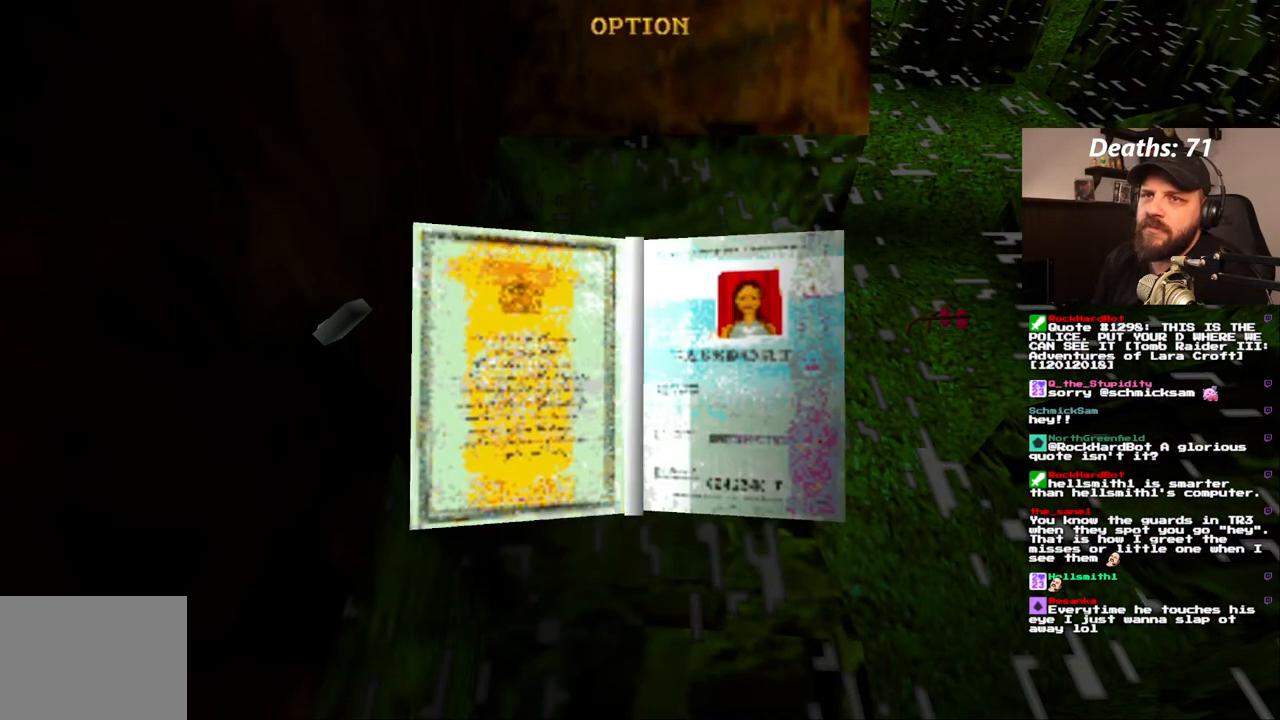
{"dt_ms": 500, "buttons": [], "left_stick": "center", "right_stick": "center", "events": [[50, "CROSS", "down"], [133, "CROSS", "up"], [200, "CROSS", "down"], [300, "CROSS", "up"]]}
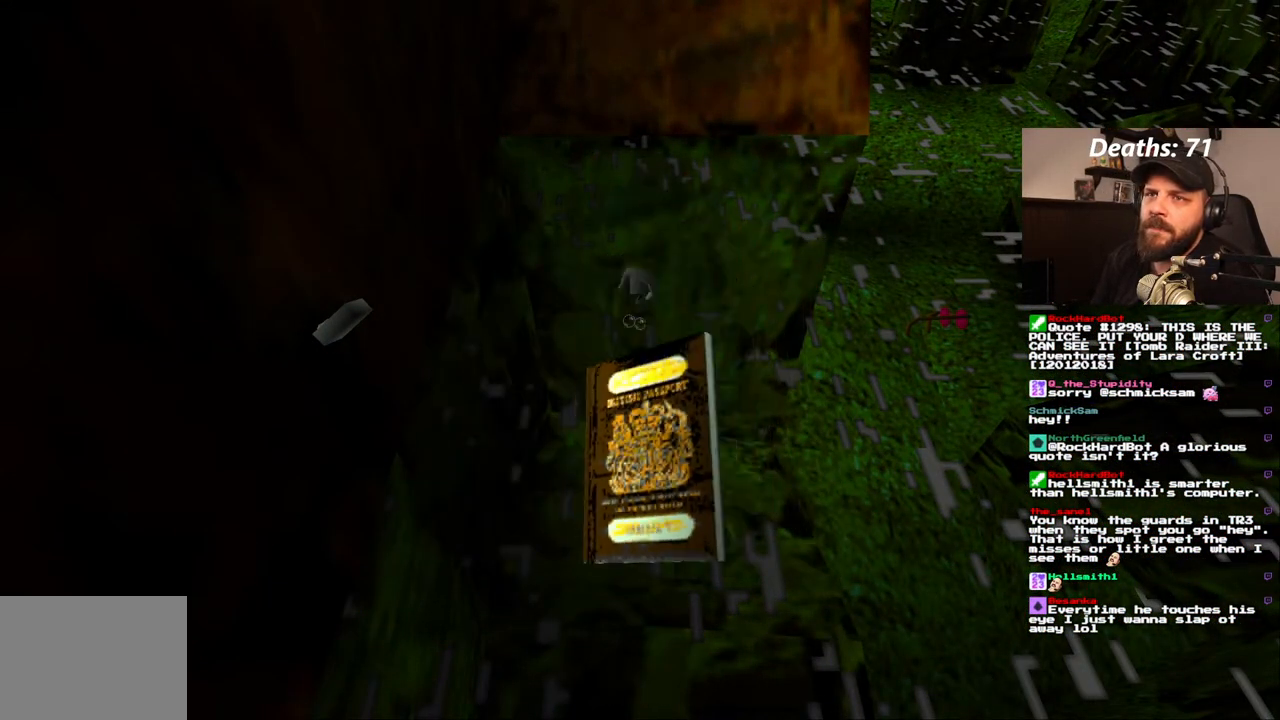
{"dt_ms": 500, "buttons": [], "left_stick": "center", "right_stick": "center", "events": []}
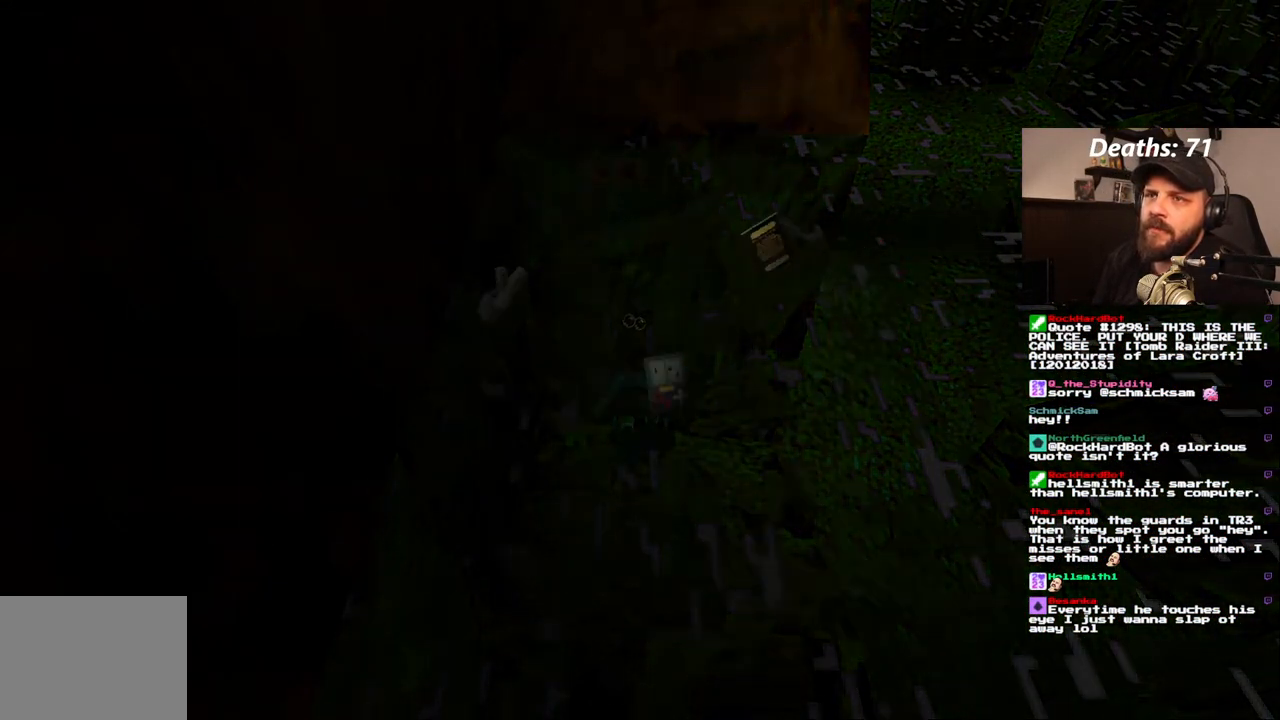
{"dt_ms": 500, "buttons": [], "left_stick": "center", "right_stick": "center", "events": []}
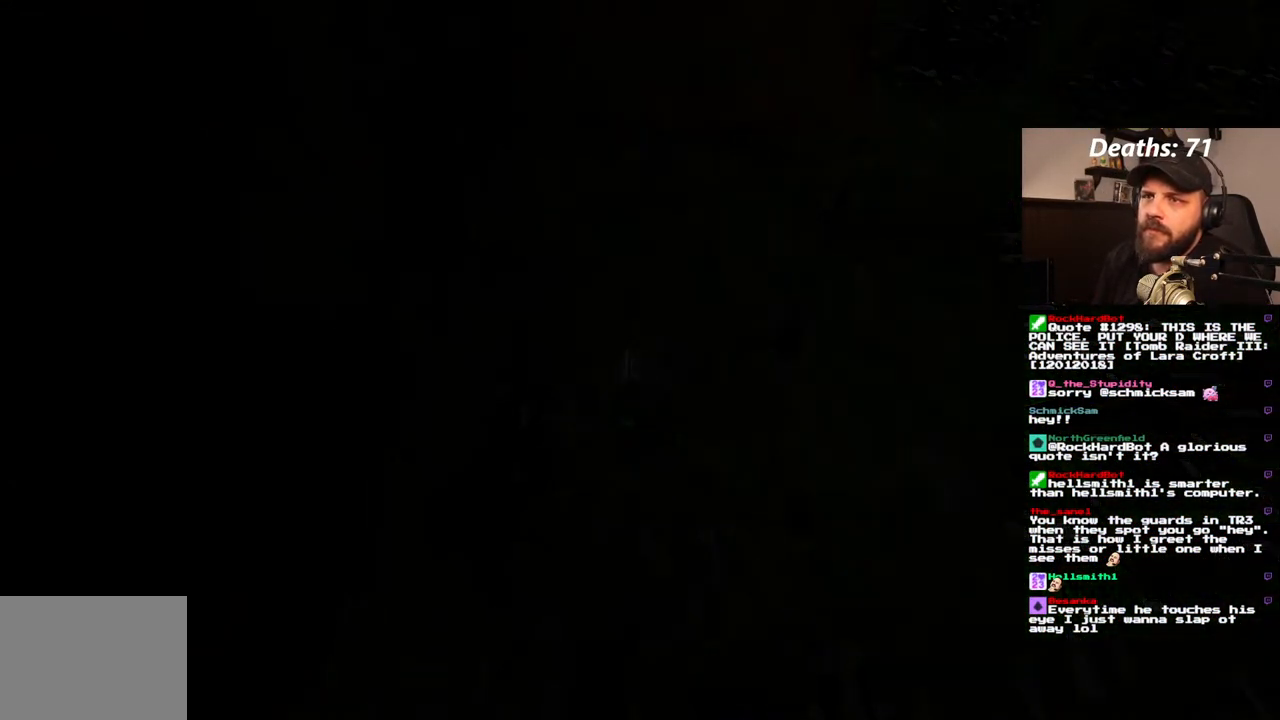
{"dt_ms": 500, "buttons": [], "left_stick": "center", "right_stick": "center", "events": []}
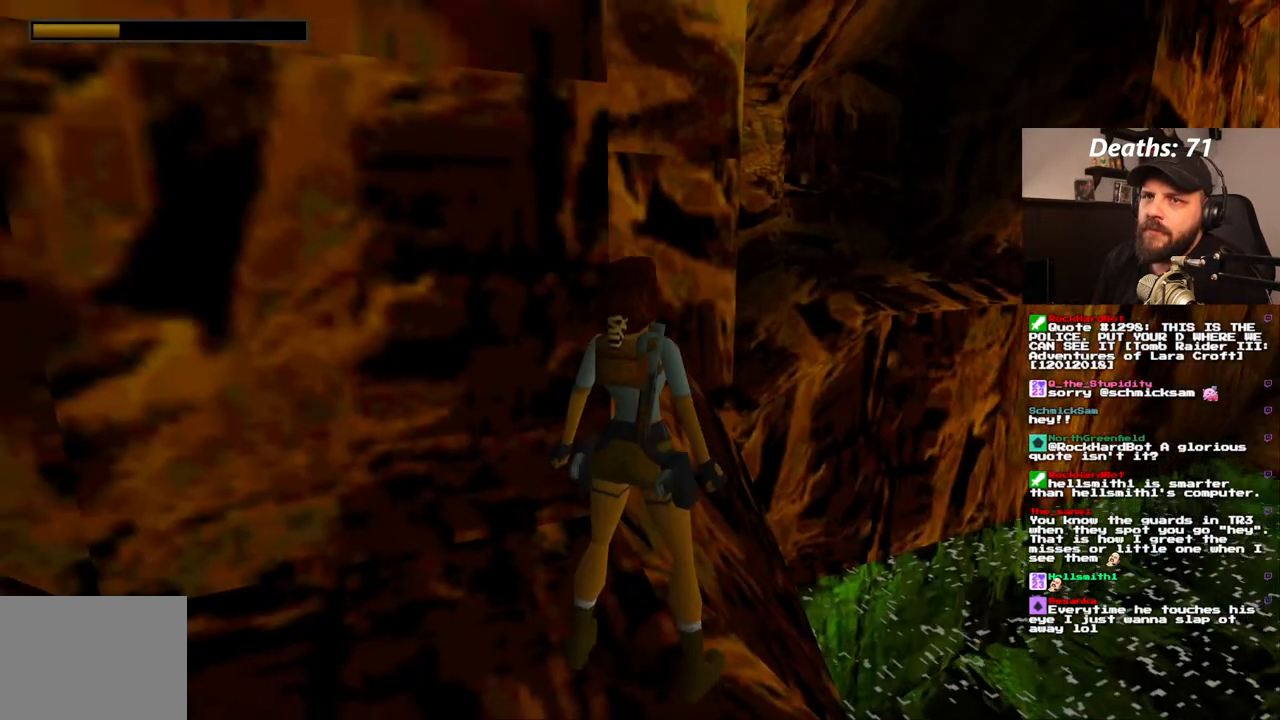
{"dt_ms": 500, "buttons": [], "left_stick": "center", "right_stick": "center", "events": []}
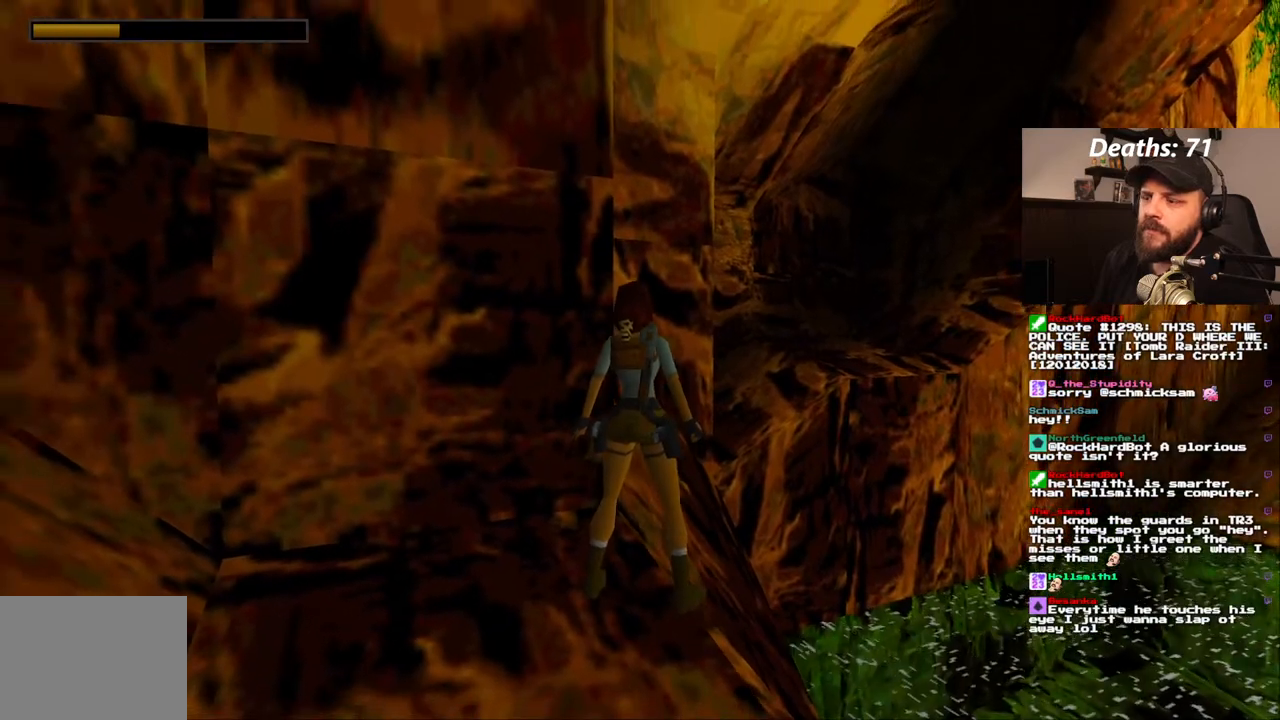
{"dt_ms": 500, "buttons": [], "left_stick": "center", "right_stick": "center", "events": []}